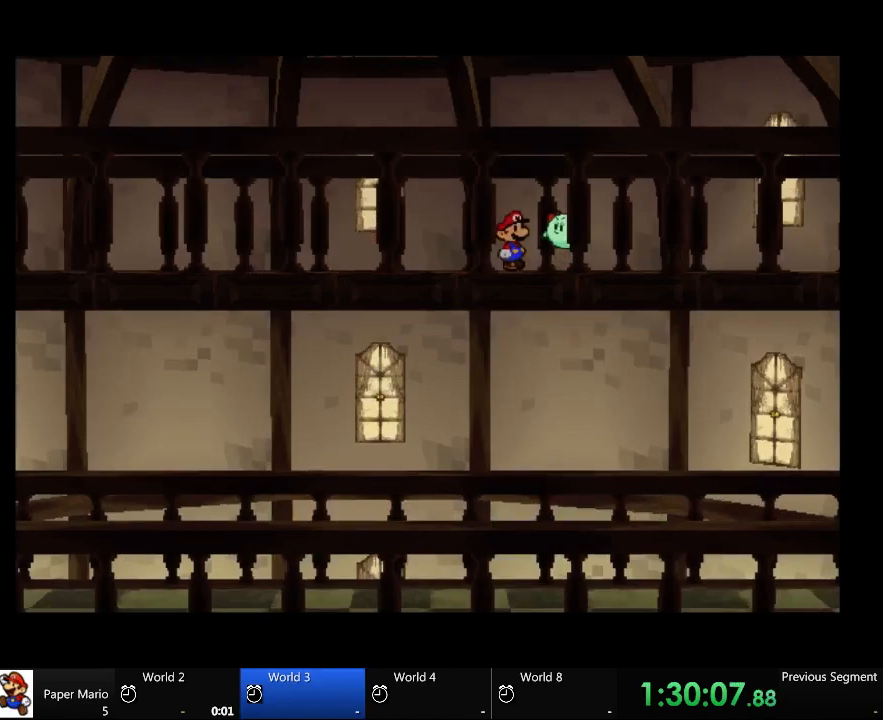
Gameplay with a controller (Xbox layout); each line is a JSON object with the inputs held at the frame after it. "events" lists button and stick changes between this image and that frame as [ms after this image, input, new state], when the widget could be followed in between. Not read: L2 L3 R3.
{"buttons": [], "left_stick": "left", "right_stick": "center", "events": []}
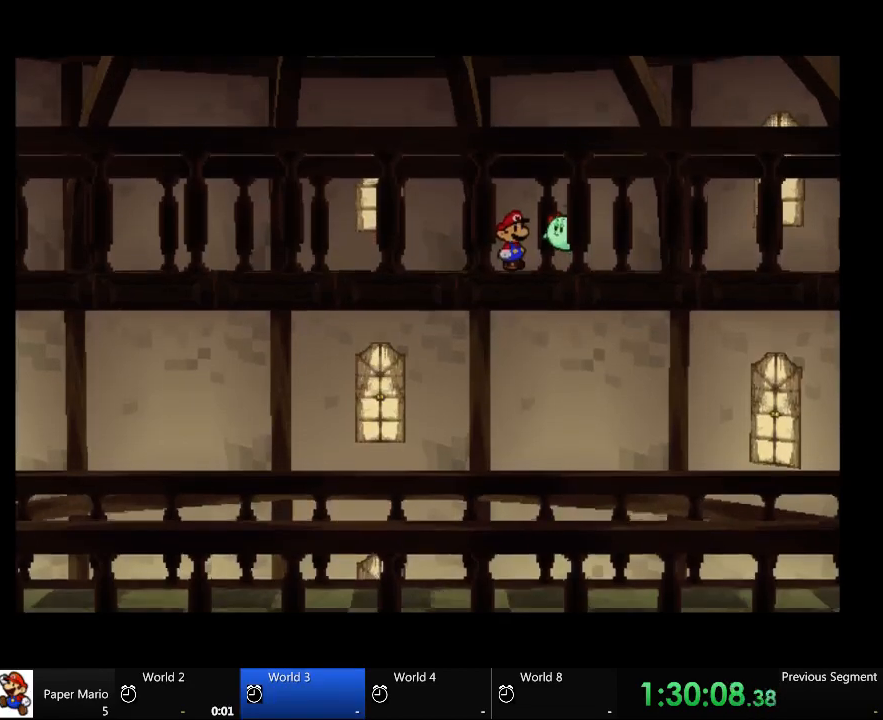
{"buttons": [], "left_stick": "left", "right_stick": "center", "events": []}
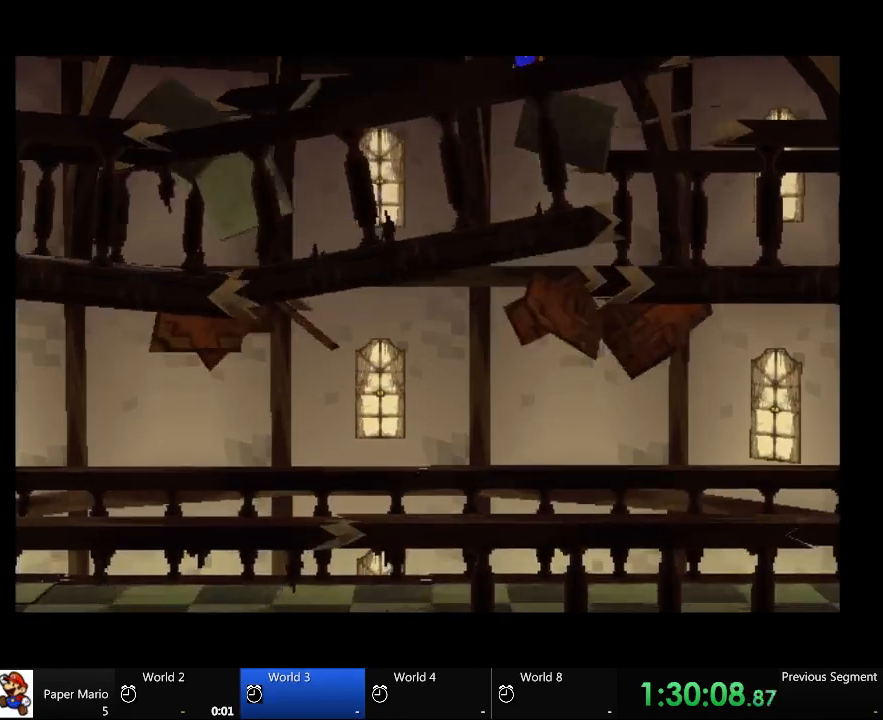
{"buttons": [], "left_stick": "center", "right_stick": "center", "events": [[433, "left_stick", "center"]]}
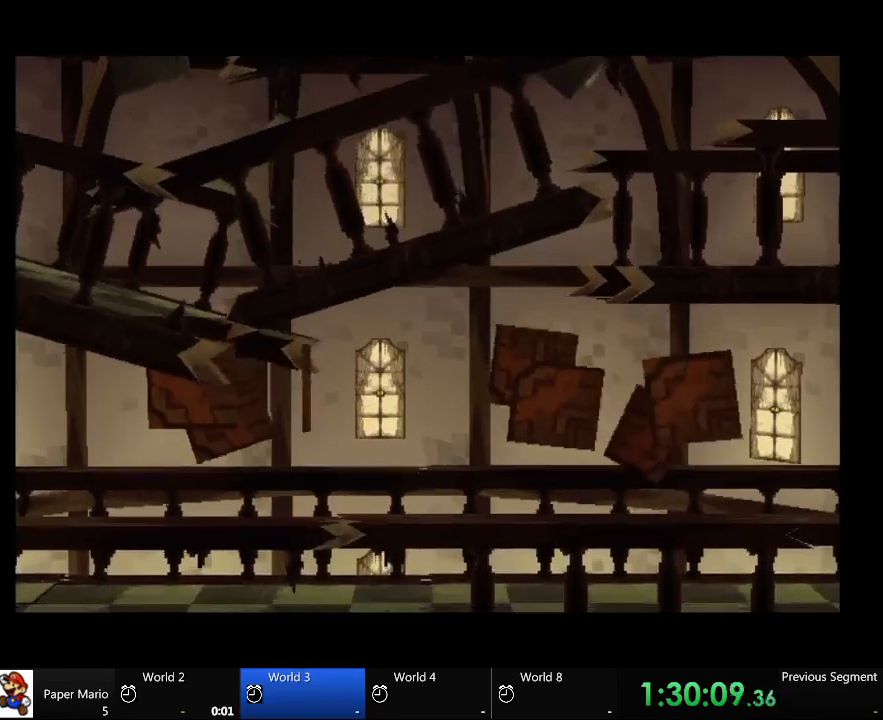
{"buttons": [], "left_stick": "up-left", "right_stick": "center", "events": [[300, "left_stick", "up-left"]]}
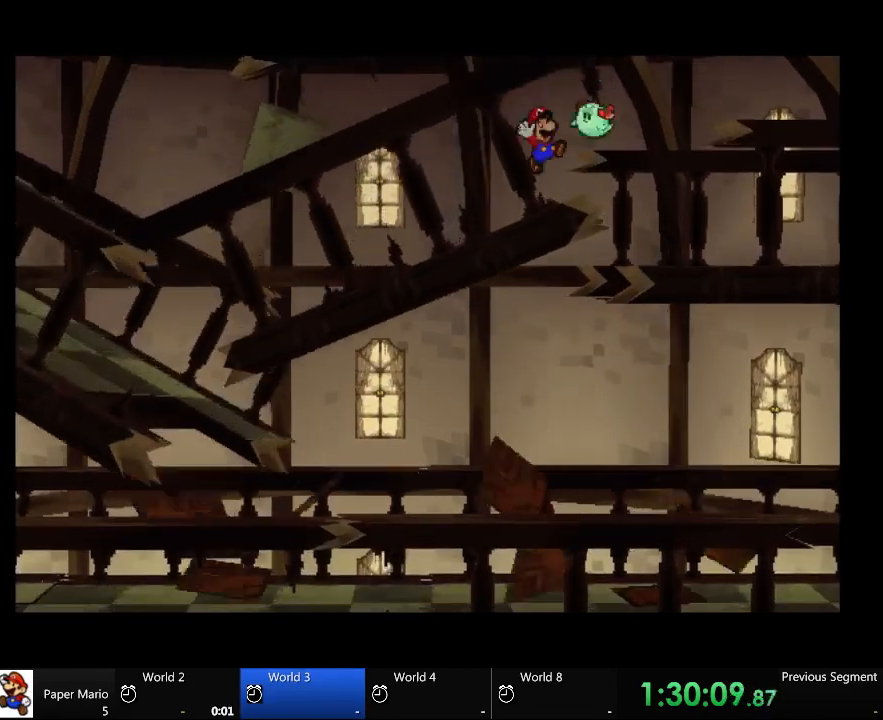
{"buttons": [], "left_stick": "center", "right_stick": "center", "events": [[233, "left_stick", "center"]]}
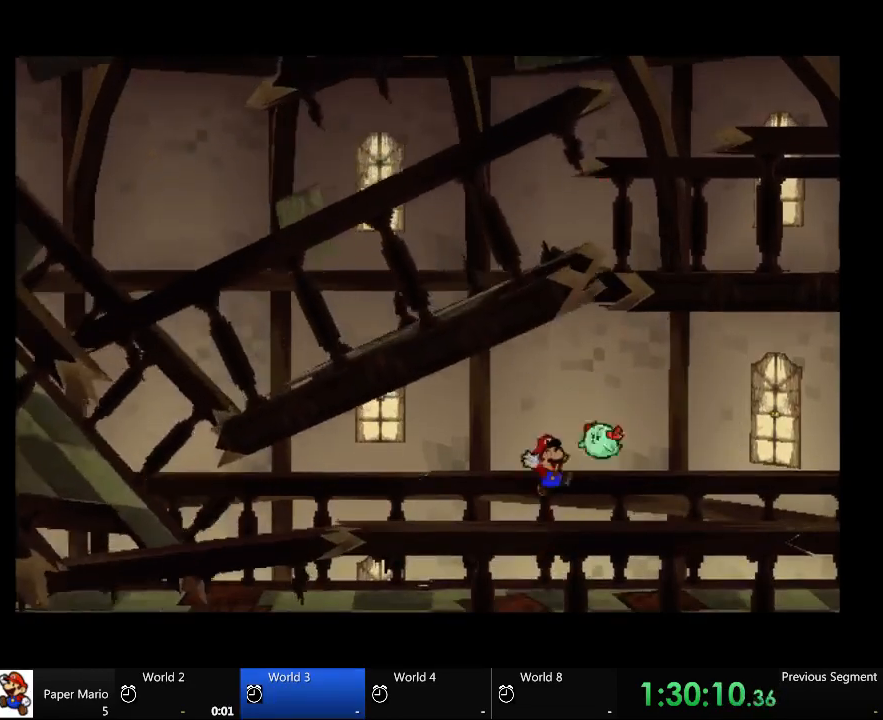
{"buttons": [], "left_stick": "up-left", "right_stick": "center", "events": [[167, "left_stick", "up-left"]]}
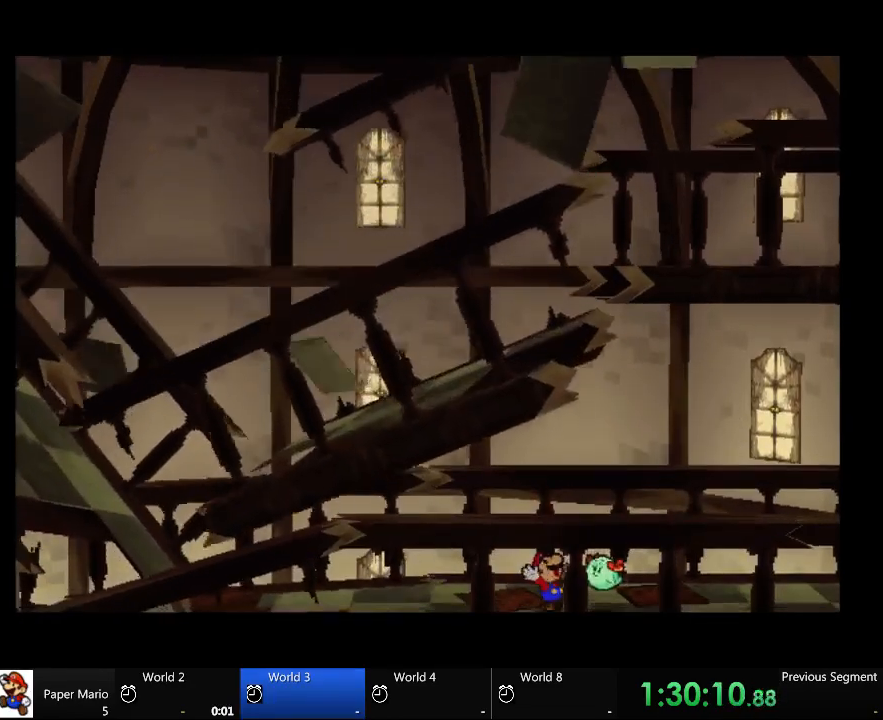
{"buttons": [], "left_stick": "left", "right_stick": "center", "events": [[67, "left_stick", "center"], [433, "left_stick", "left"]]}
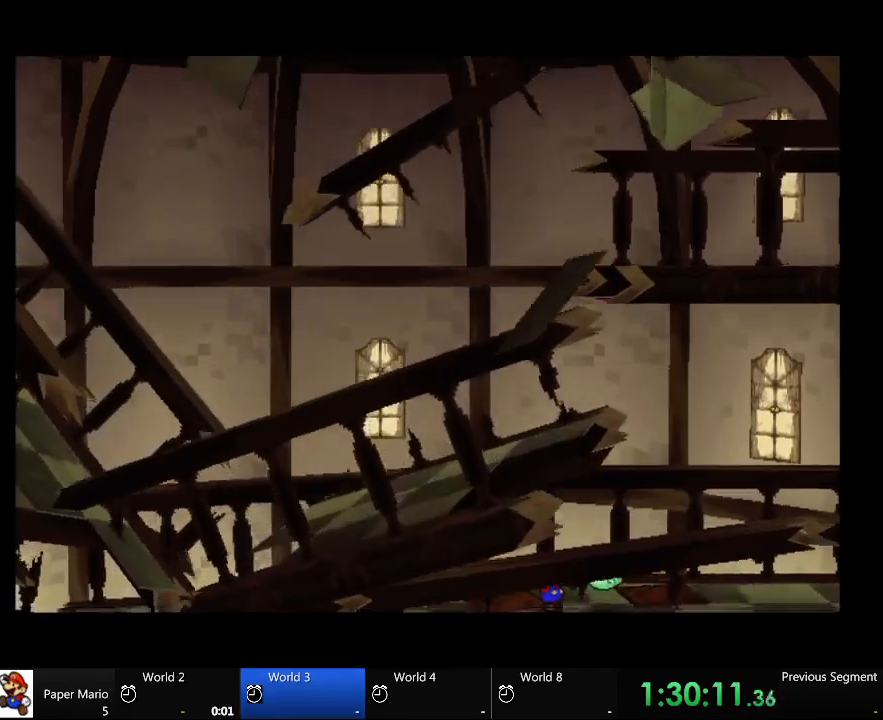
{"buttons": [], "left_stick": "left", "right_stick": "center", "events": []}
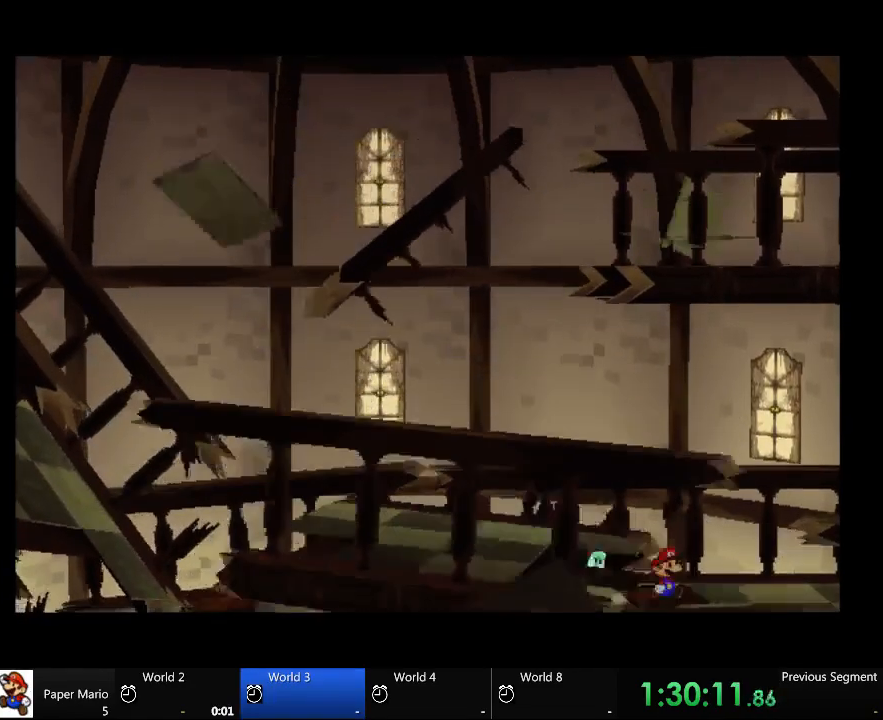
{"buttons": [], "left_stick": "left", "right_stick": "center", "events": []}
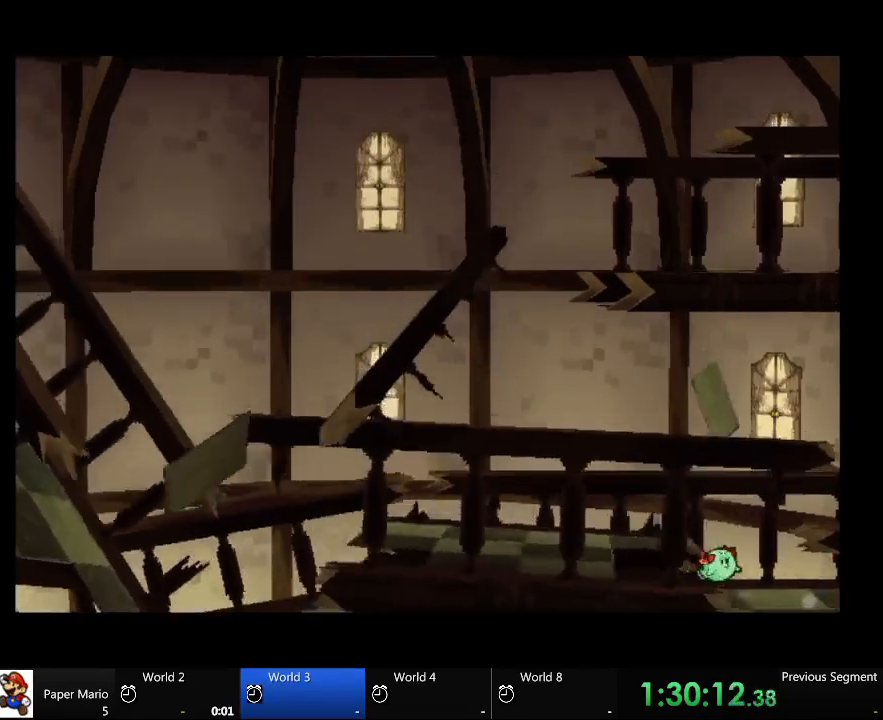
{"buttons": [], "left_stick": "left", "right_stick": "center", "events": []}
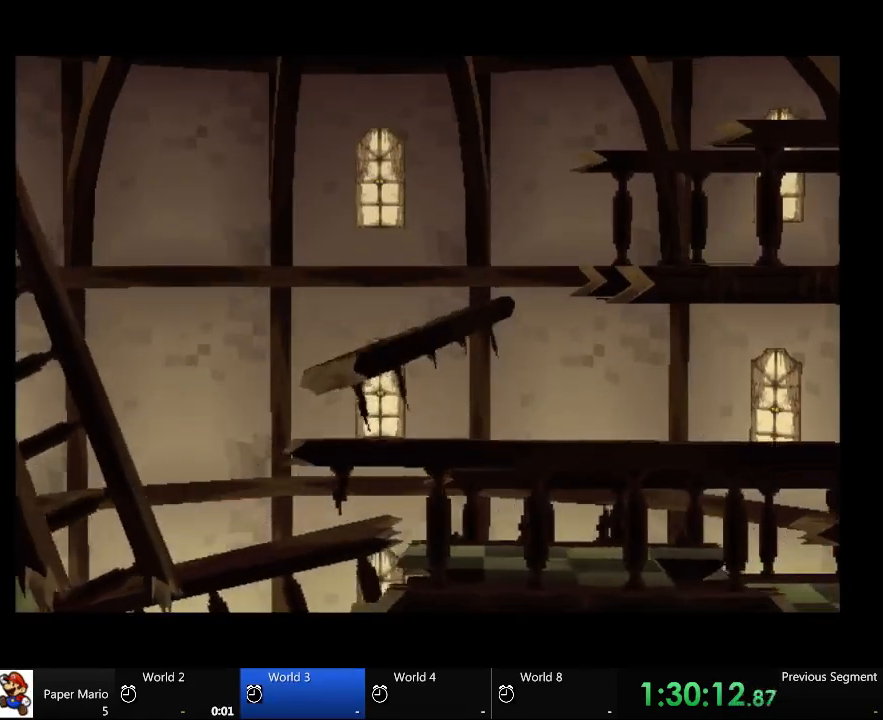
{"buttons": [], "left_stick": "right", "right_stick": "center", "events": [[300, "left_stick", "center"], [467, "left_stick", "right"]]}
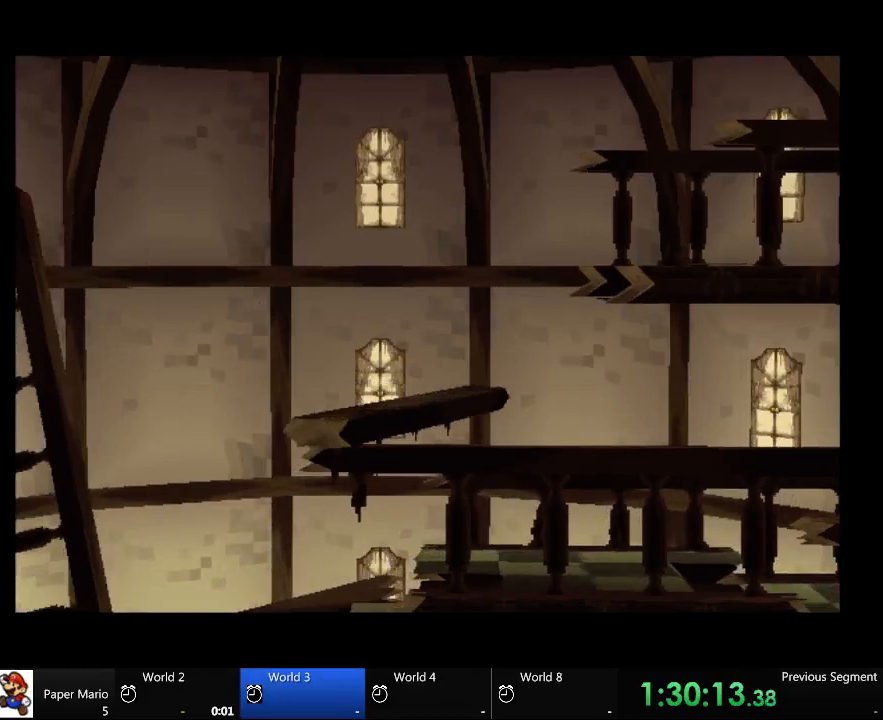
{"buttons": [], "left_stick": "right", "right_stick": "center", "events": []}
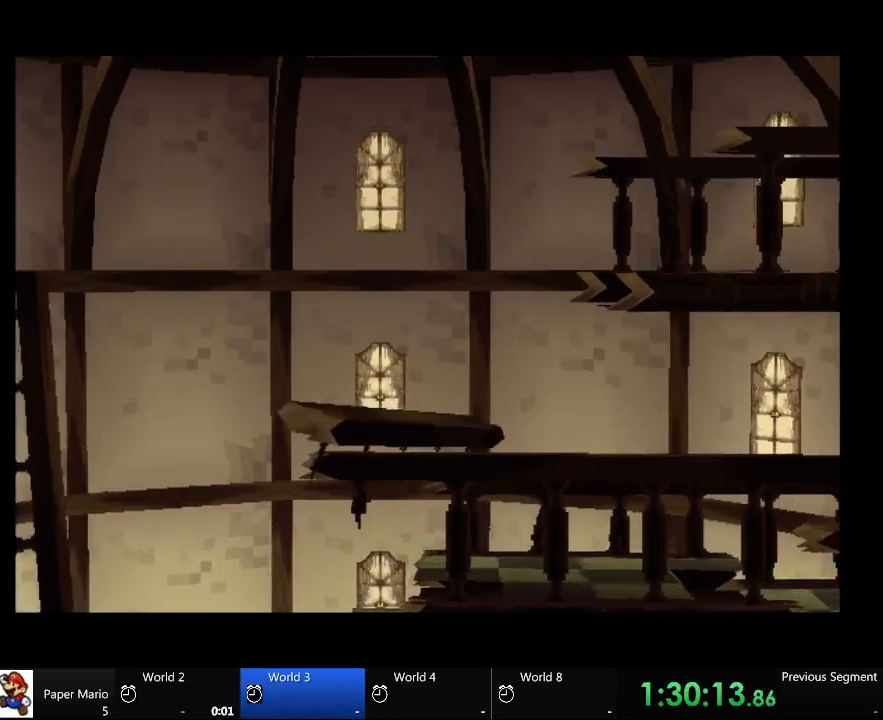
{"buttons": [], "left_stick": "right", "right_stick": "center", "events": []}
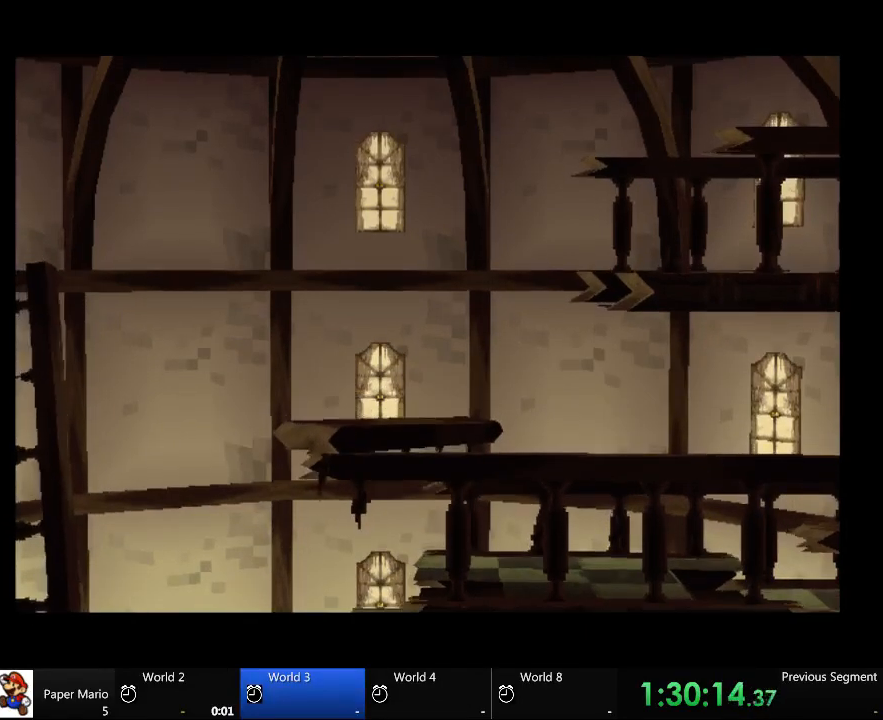
{"buttons": [], "left_stick": "right", "right_stick": "center", "events": []}
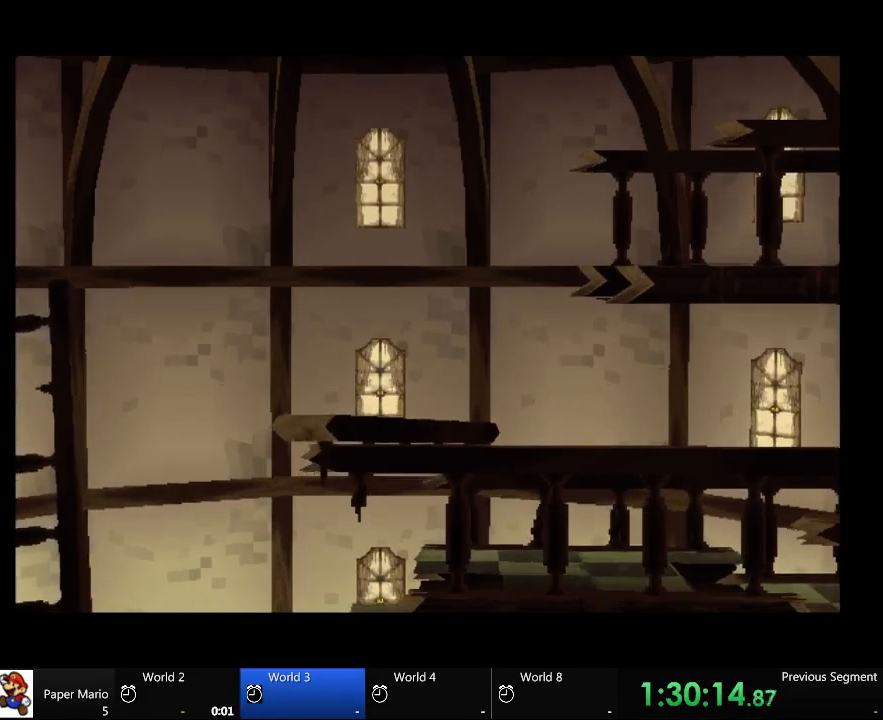
{"buttons": [], "left_stick": "up-right", "right_stick": "center", "events": [[433, "left_stick", "up-right"]]}
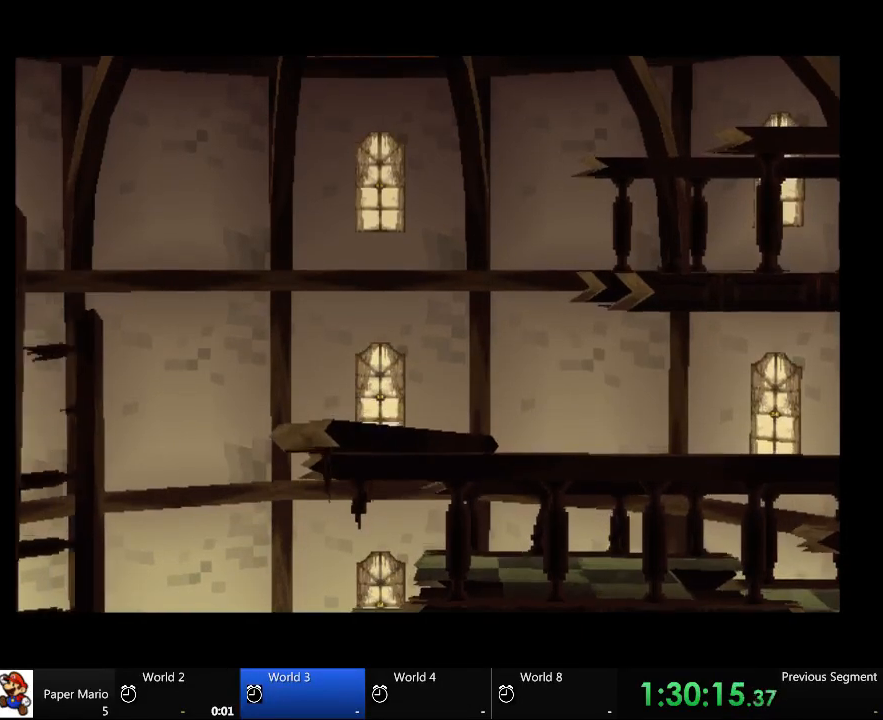
{"buttons": [], "left_stick": "up-right", "right_stick": "center", "events": []}
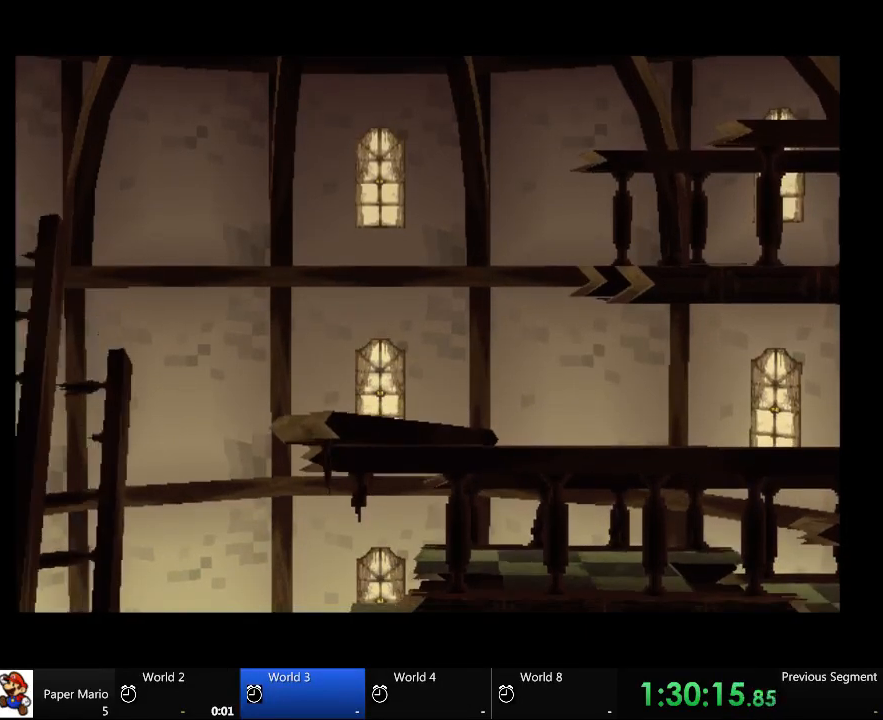
{"buttons": [], "left_stick": "center", "right_stick": "center", "events": [[400, "left_stick", "center"]]}
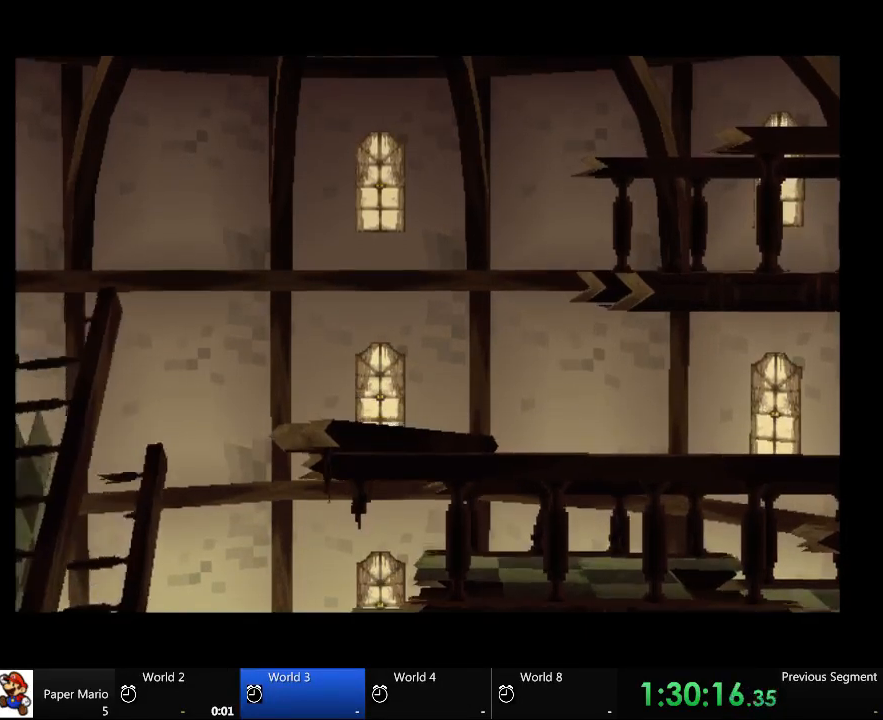
{"buttons": [], "left_stick": "center", "right_stick": "center", "events": []}
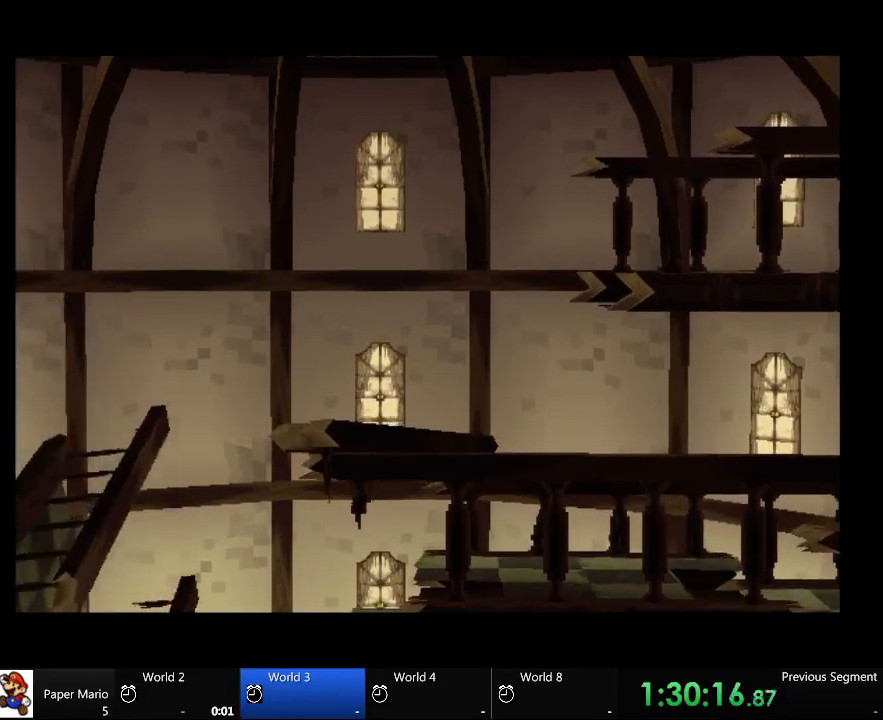
{"buttons": [], "left_stick": "center", "right_stick": "center", "events": []}
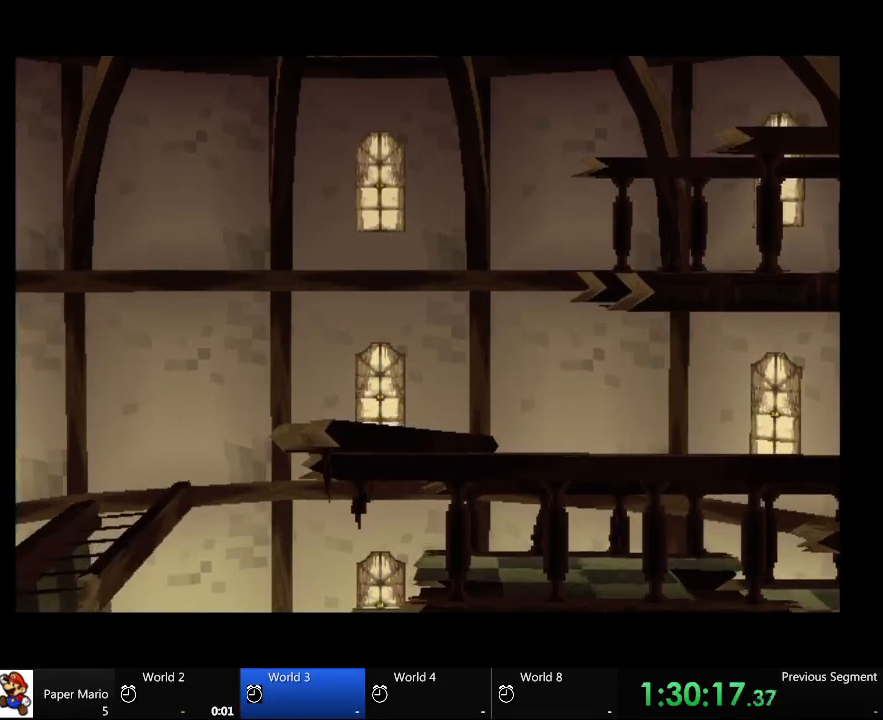
{"buttons": [], "left_stick": "center", "right_stick": "center", "events": []}
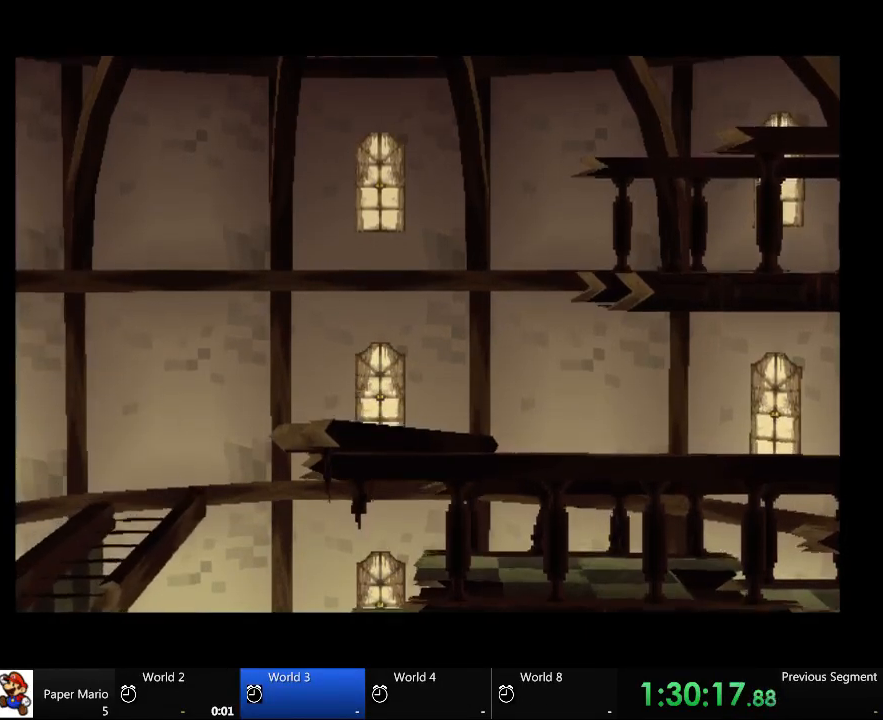
{"buttons": [], "left_stick": "center", "right_stick": "center", "events": []}
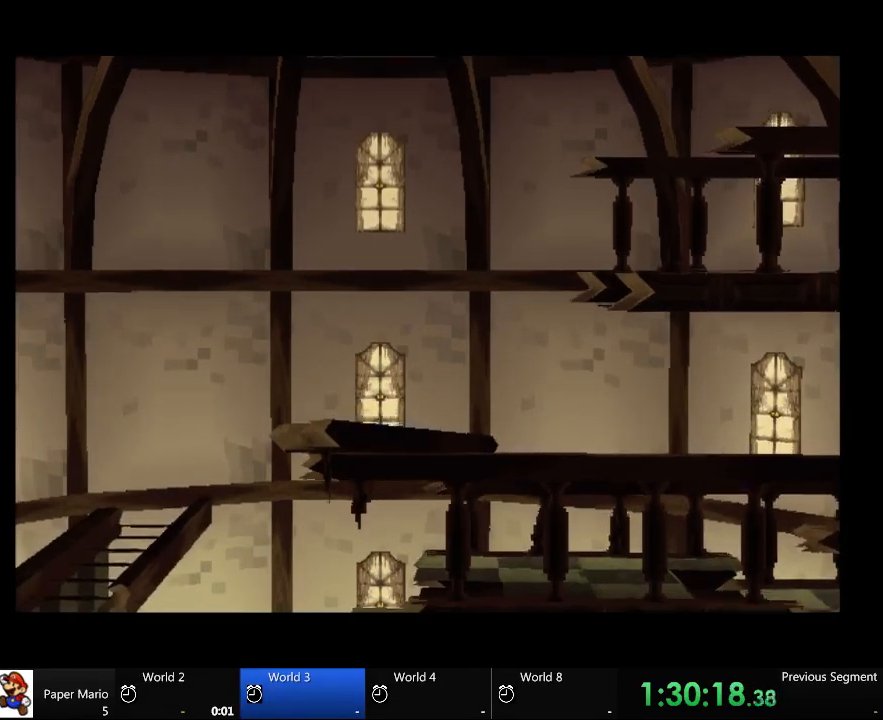
{"buttons": [], "left_stick": "center", "right_stick": "center", "events": []}
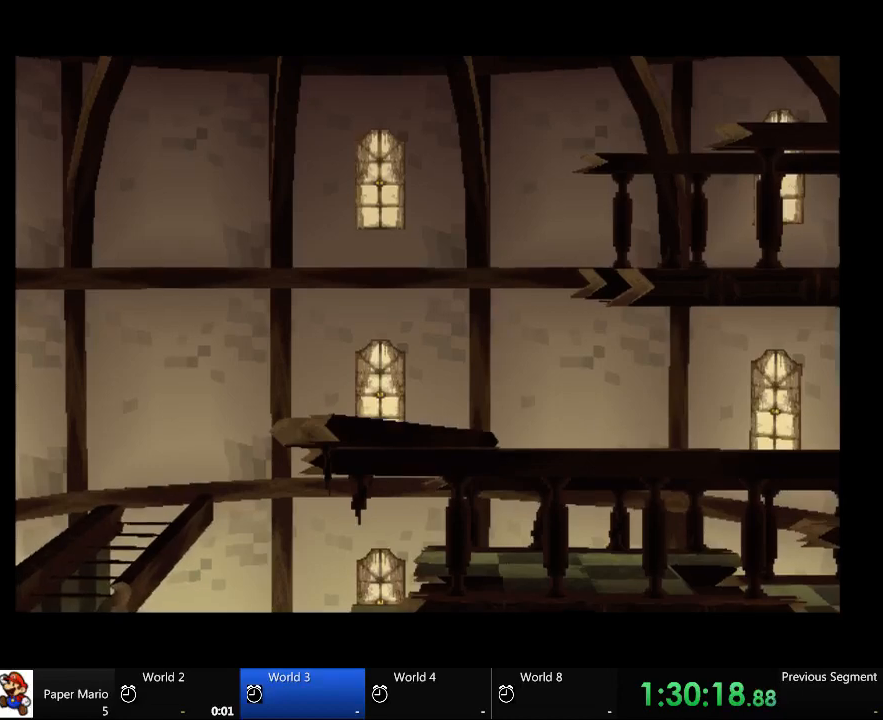
{"buttons": [], "left_stick": "center", "right_stick": "center", "events": []}
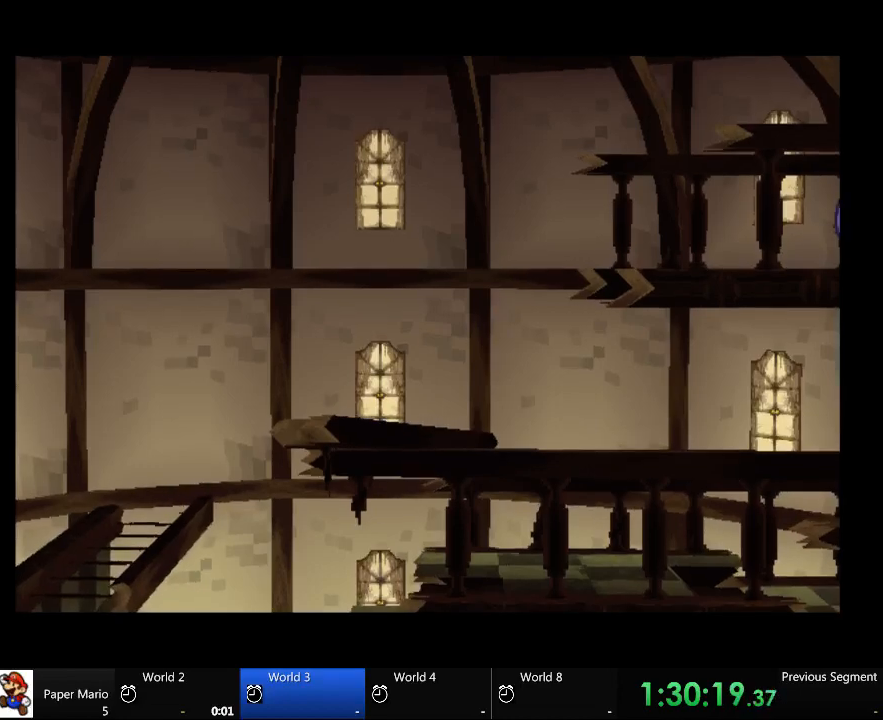
{"buttons": [], "left_stick": "center", "right_stick": "center", "events": []}
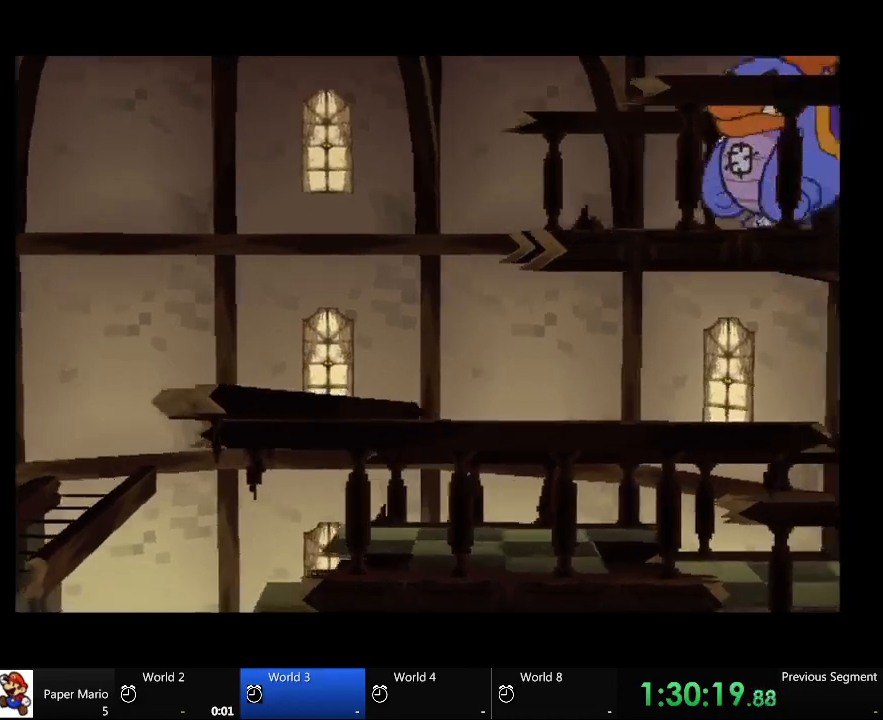
{"buttons": [], "left_stick": "center", "right_stick": "center", "events": []}
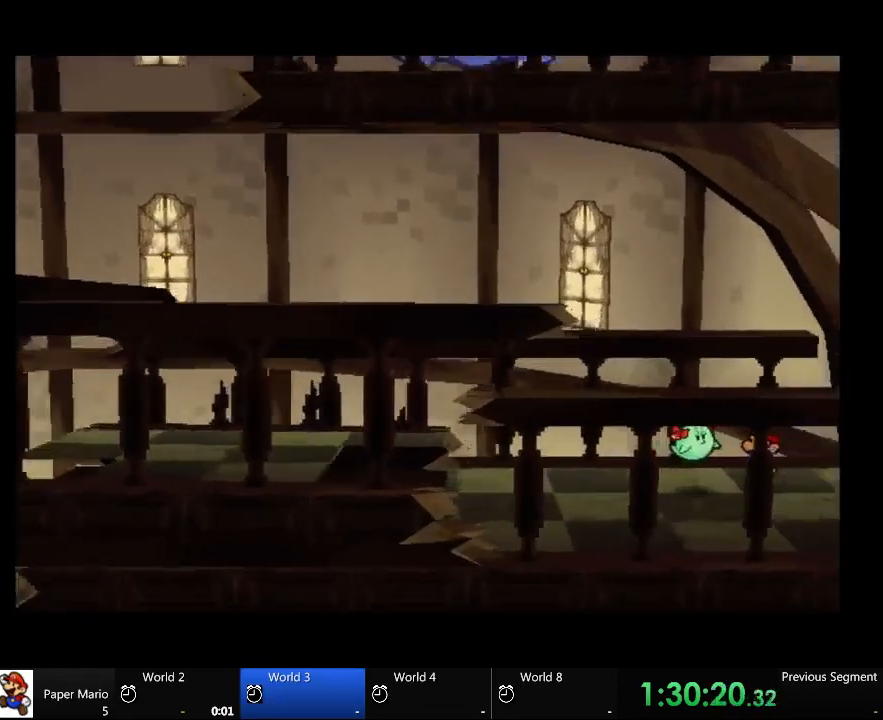
{"buttons": [], "left_stick": "right", "right_stick": "center", "events": [[233, "left_stick", "right"]]}
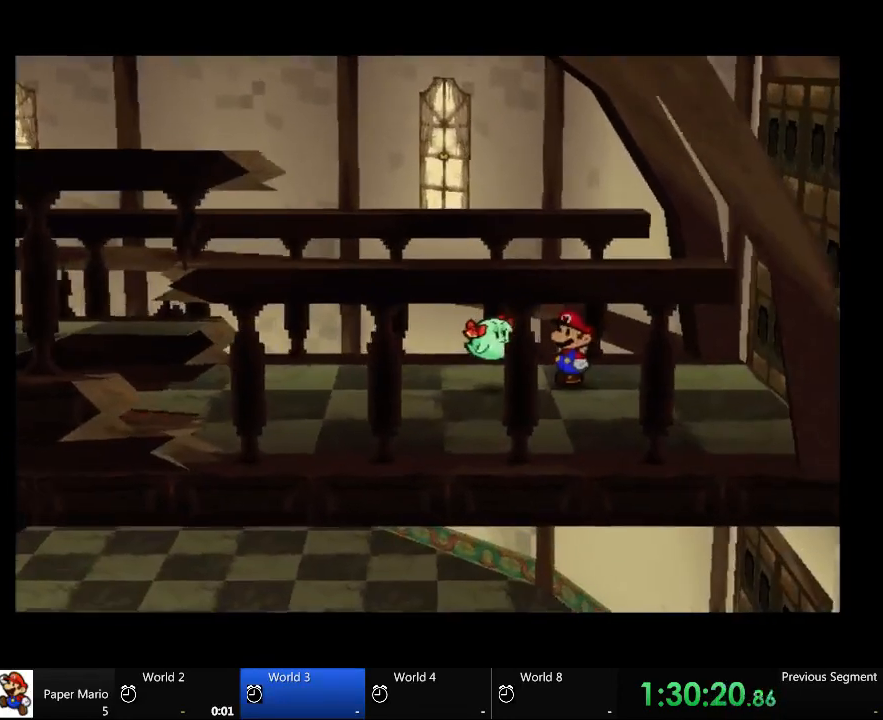
{"buttons": [], "left_stick": "right", "right_stick": "center", "events": []}
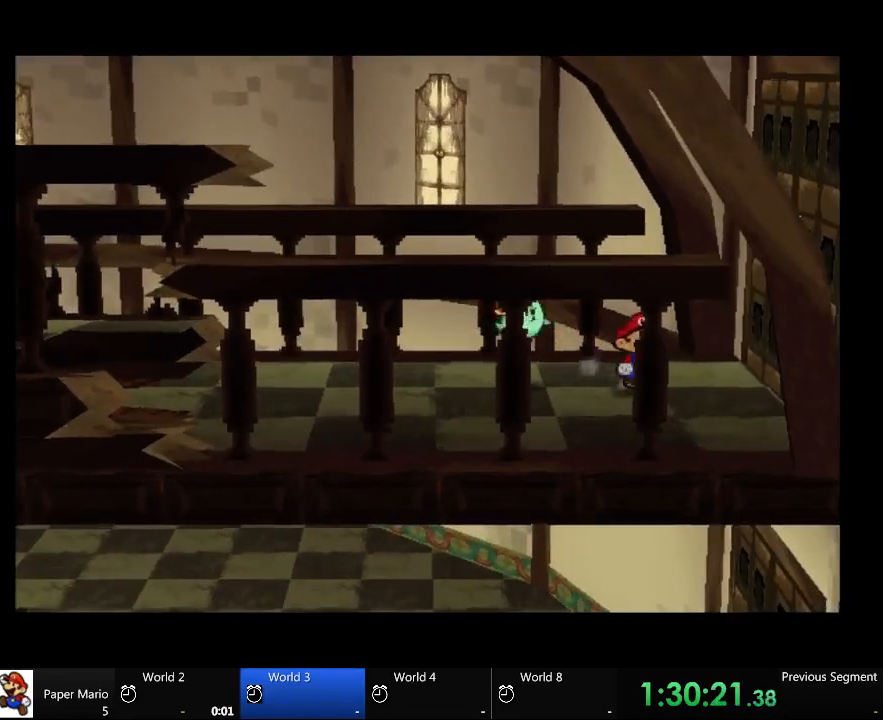
{"buttons": [], "left_stick": "right", "right_stick": "center", "events": []}
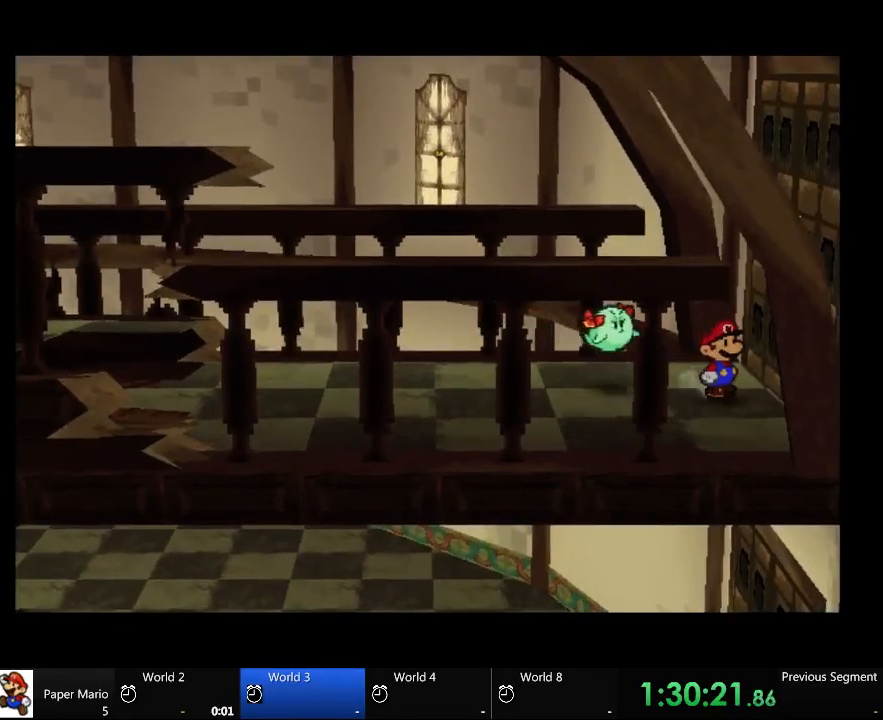
{"buttons": ["A"], "left_stick": "right", "right_stick": "center", "events": [[33, "A", "down"]]}